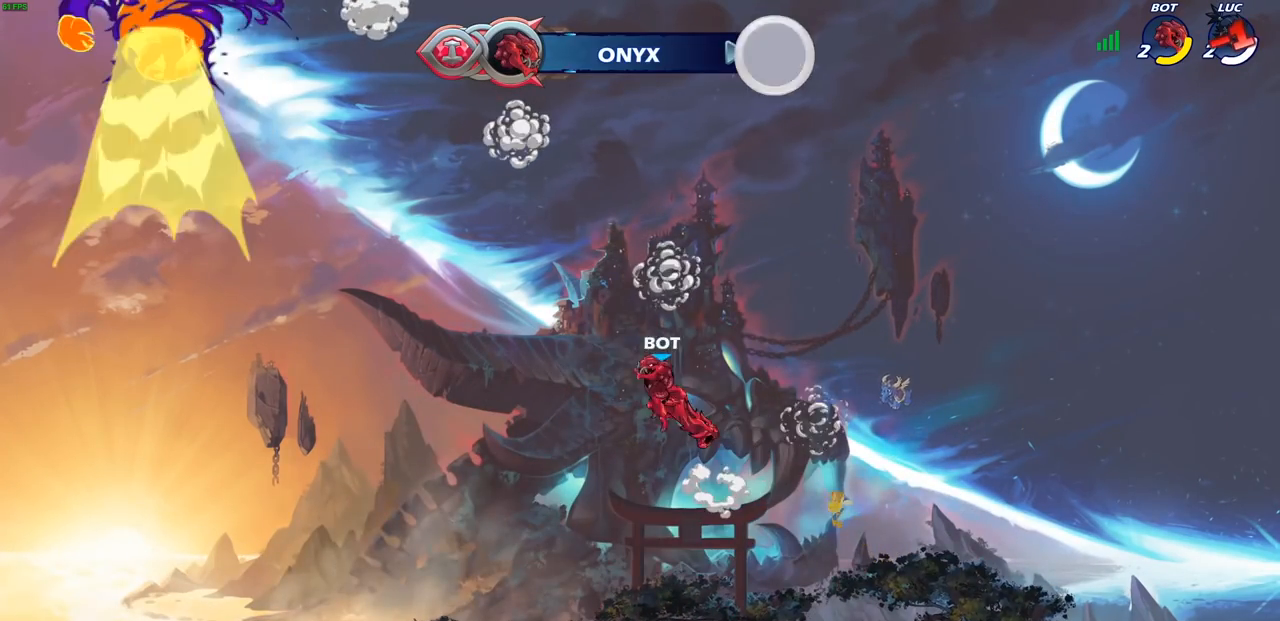
Gameplay with a controller (PlayStation layout); each line is a JSON object with the inputs held at the frame after it. "events" lists button and stick changes between this image and that frame as [ms after this image, input, new state], when the widget could be followed in between.
{"buttons": [], "left_stick": "center", "right_stick": "center", "events": []}
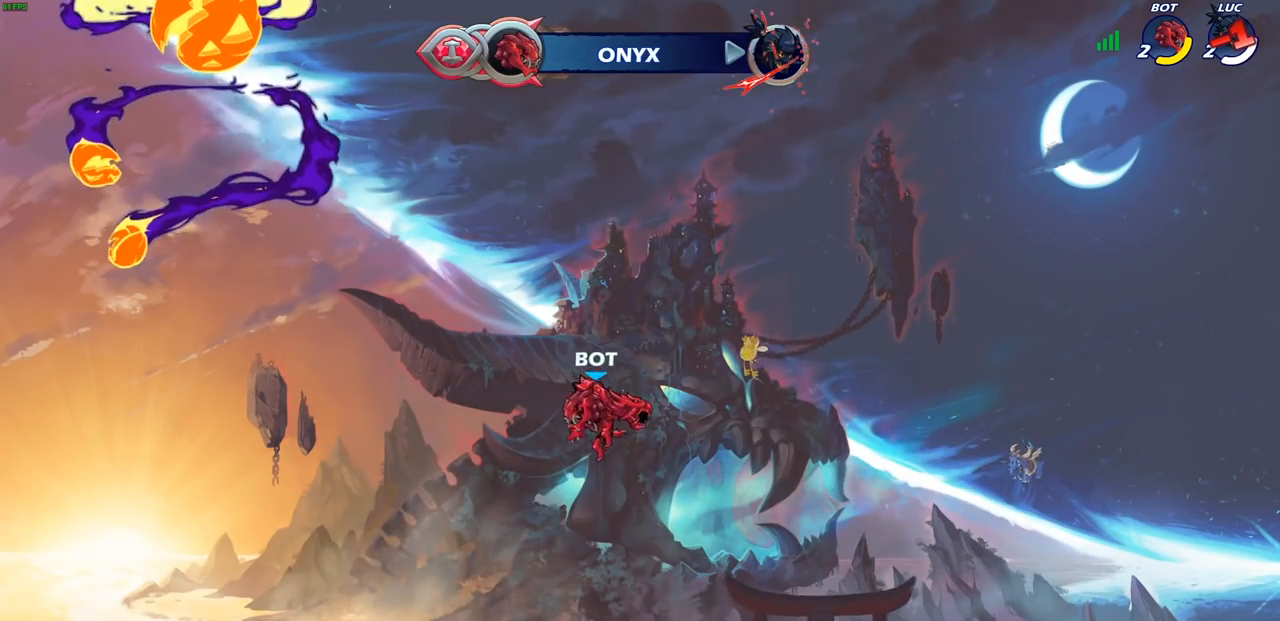
{"buttons": [], "left_stick": "center", "right_stick": "center", "events": []}
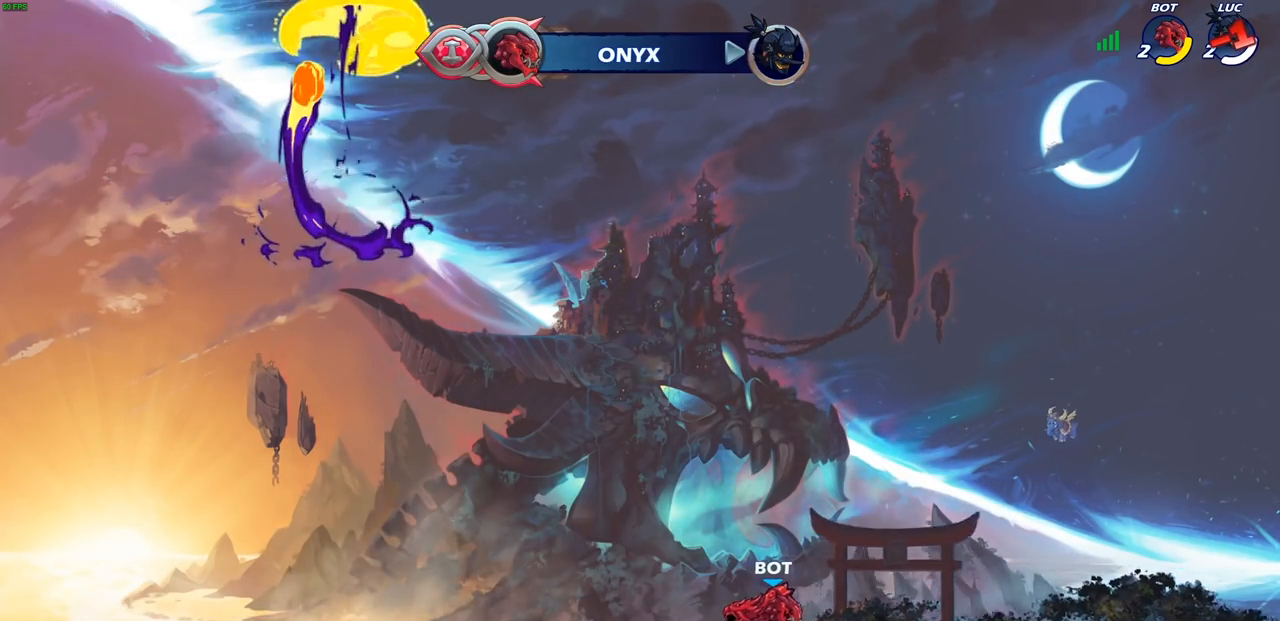
{"buttons": [], "left_stick": "center", "right_stick": "center", "events": []}
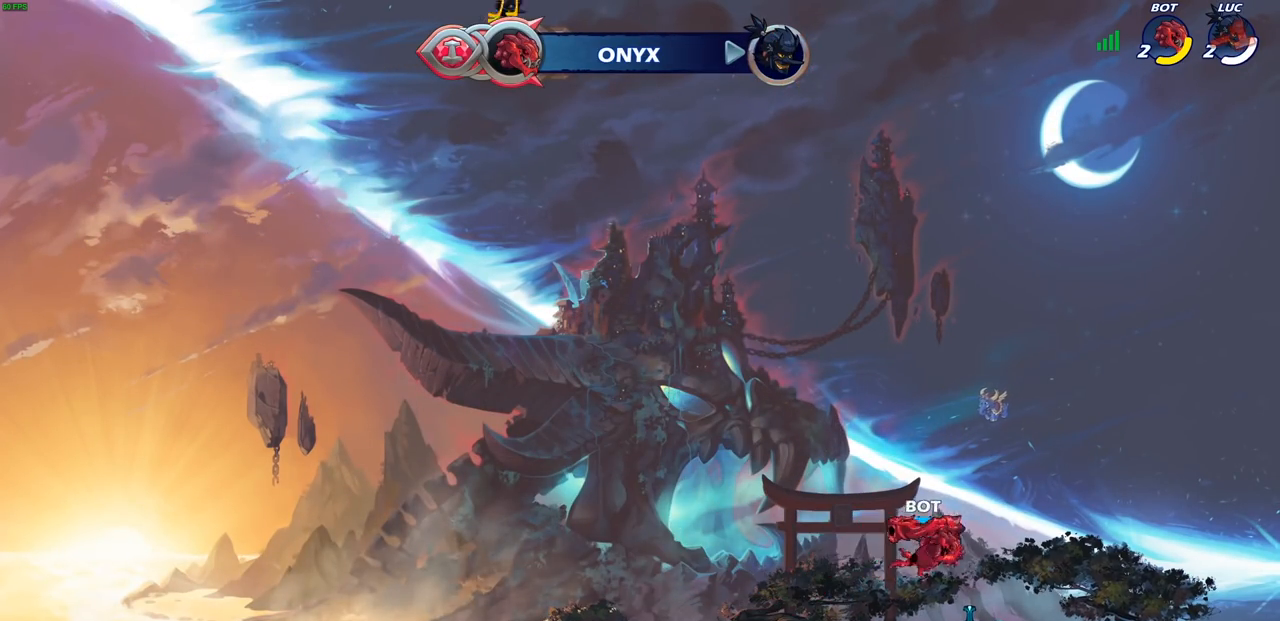
{"buttons": [], "left_stick": "center", "right_stick": "center", "events": []}
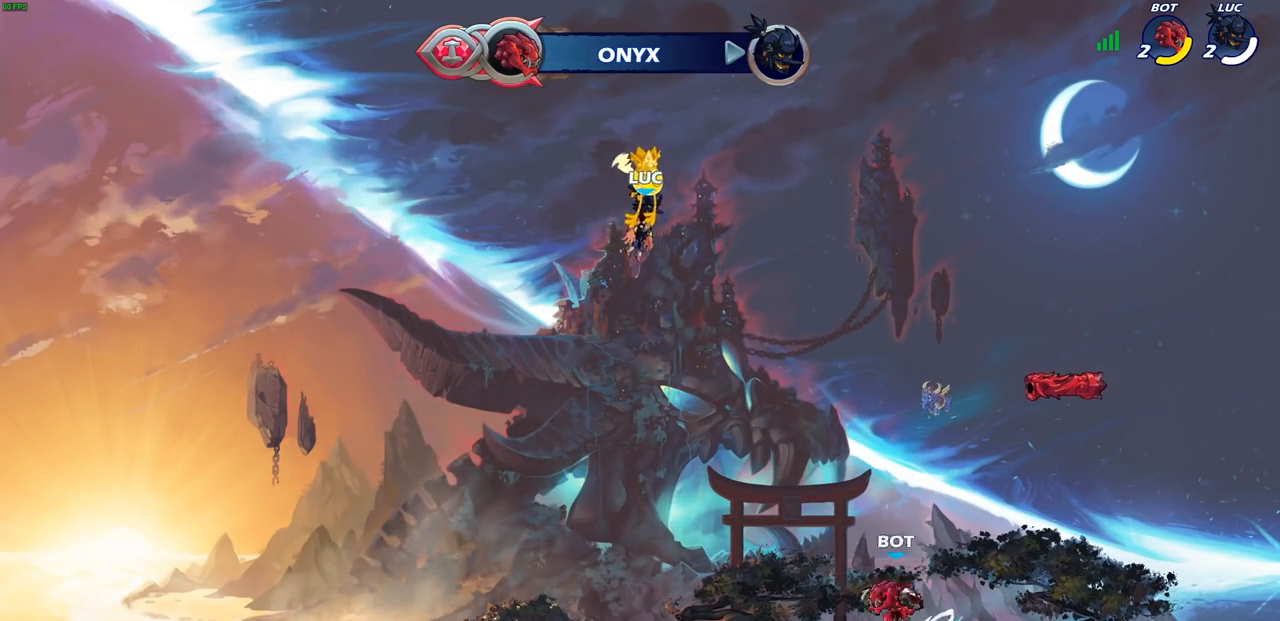
{"buttons": [], "left_stick": "center", "right_stick": "center", "events": []}
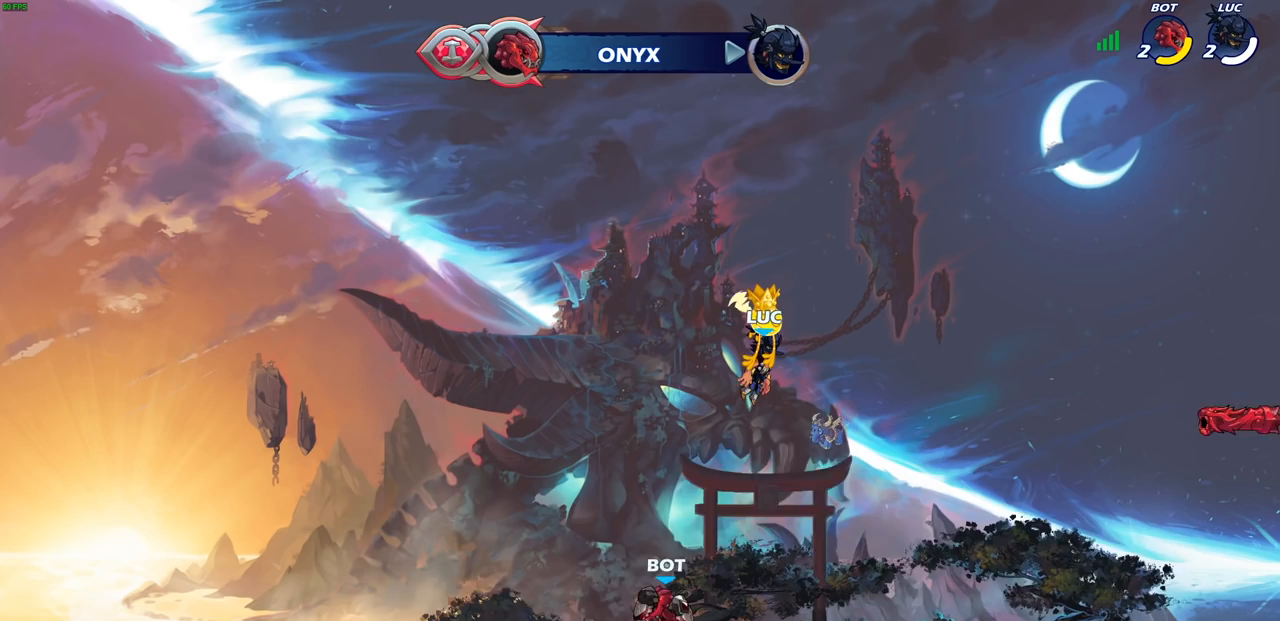
{"buttons": [], "left_stick": "center", "right_stick": "center", "events": []}
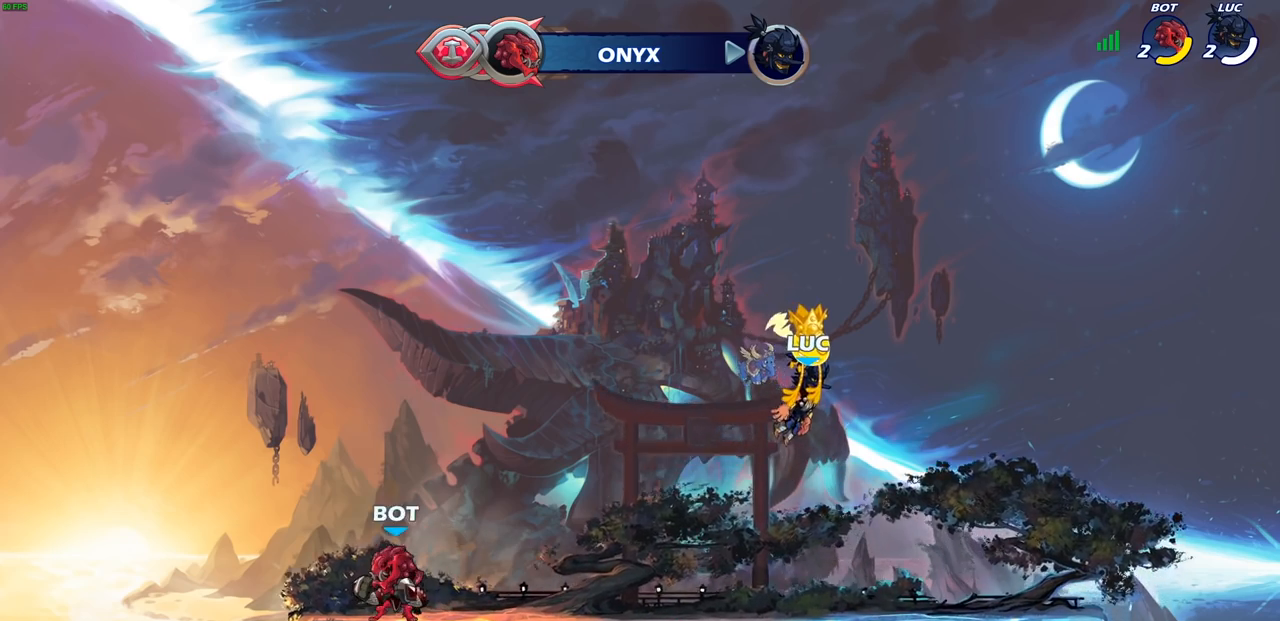
{"buttons": [], "left_stick": "center", "right_stick": "center", "events": []}
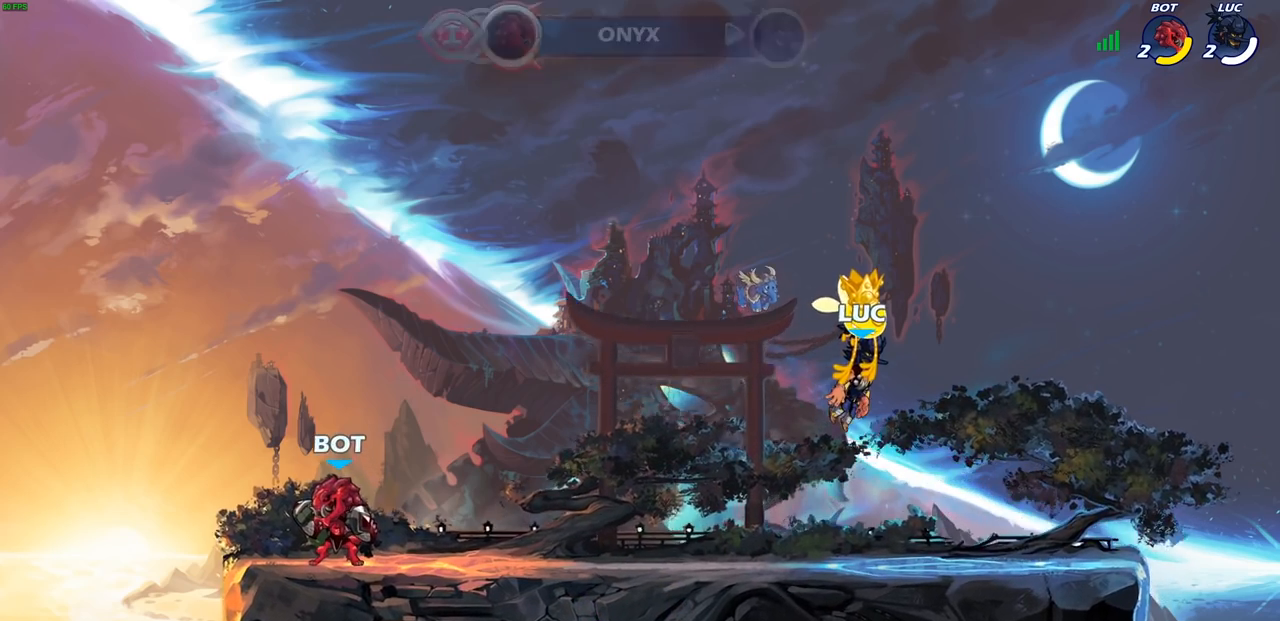
{"buttons": [], "left_stick": "center", "right_stick": "center", "events": []}
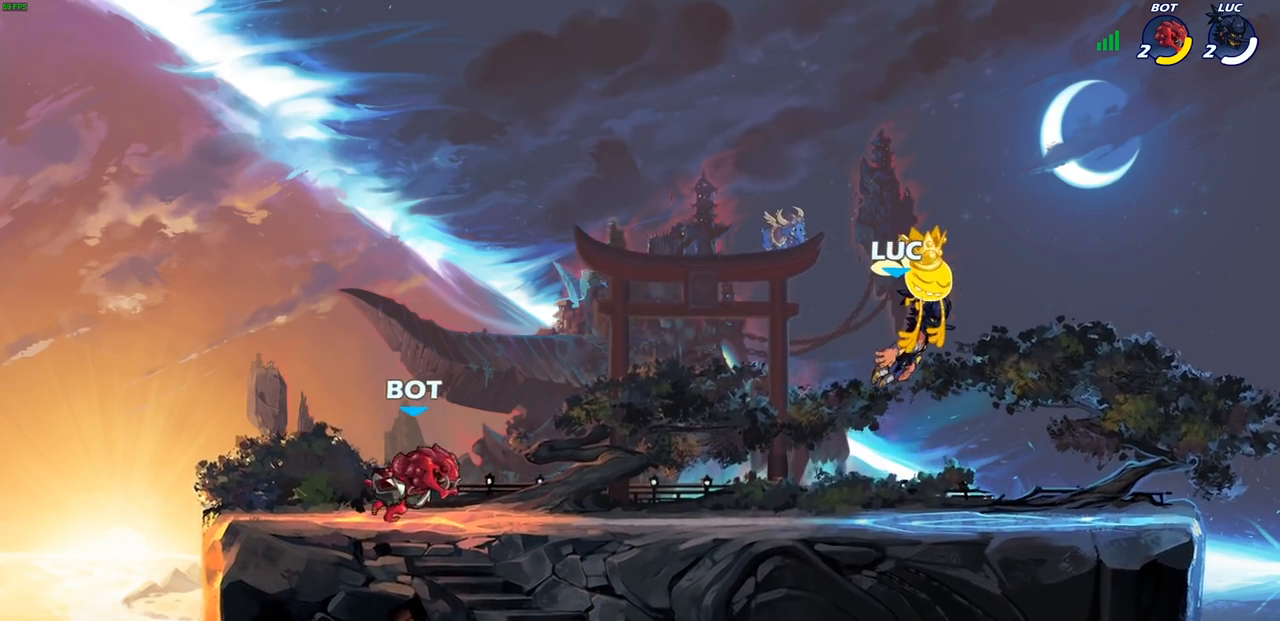
{"buttons": [], "left_stick": "center", "right_stick": "center", "events": []}
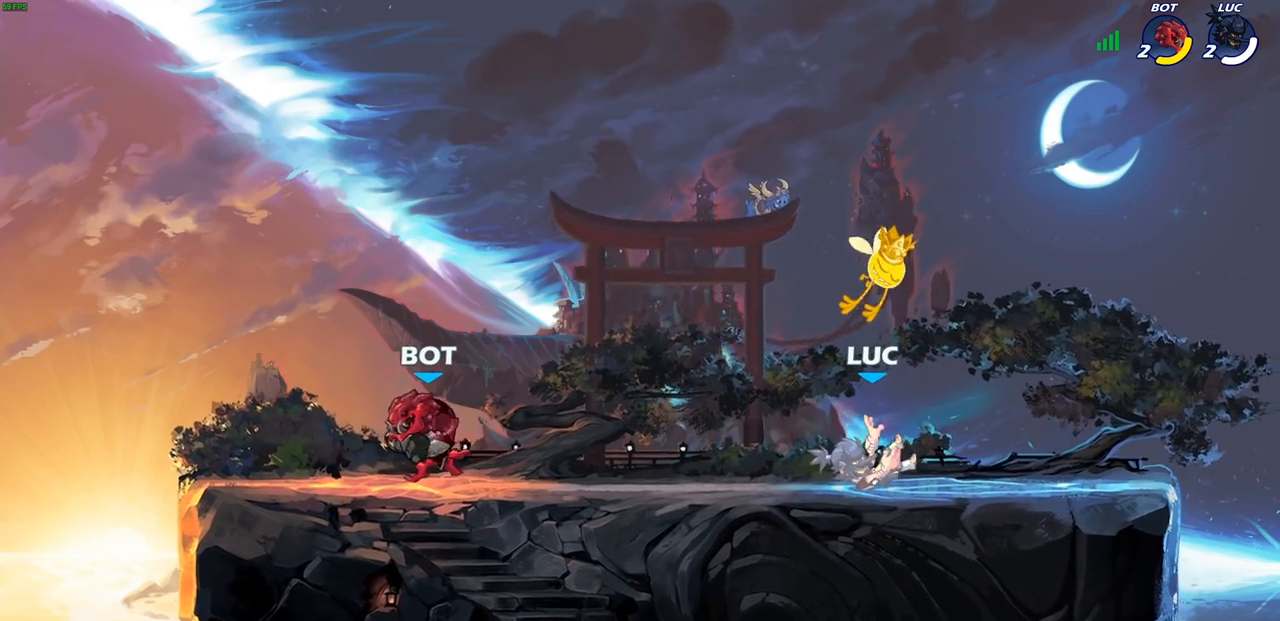
{"buttons": [], "left_stick": "center", "right_stick": "center", "events": [[133, "left_stick", "up-left"], [467, "left_stick", "center"]]}
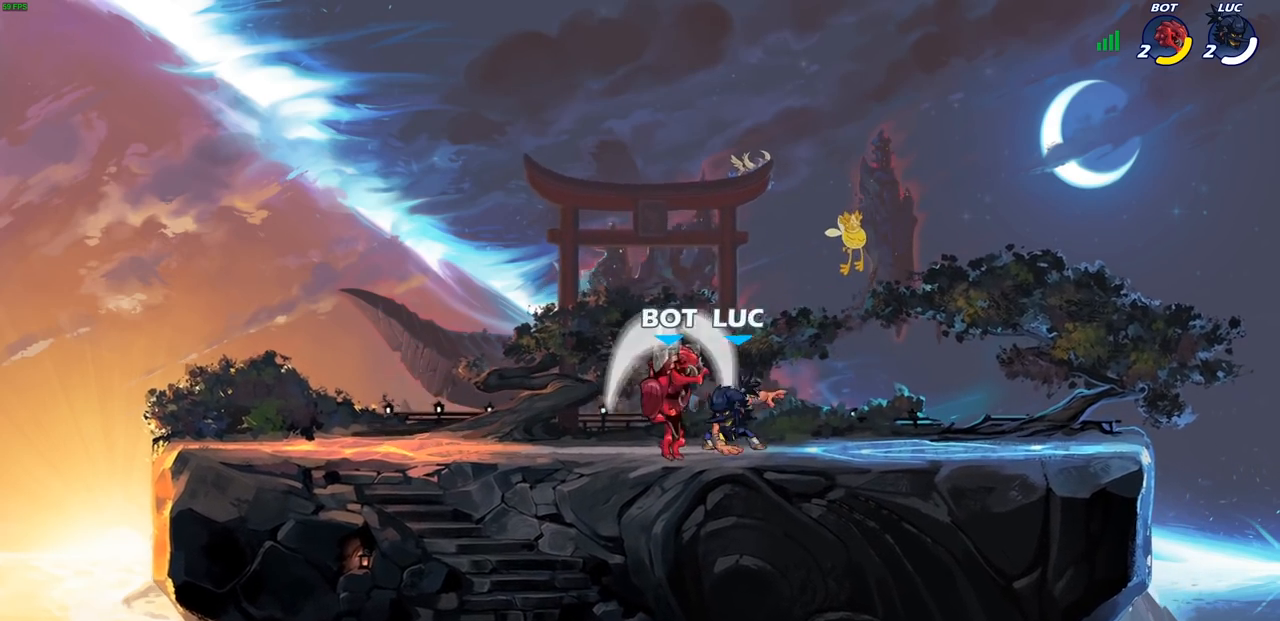
{"buttons": ["SQUARE"], "left_stick": "center", "right_stick": "center", "events": [[200, "left_stick", "right"], [317, "R1", "down"], [317, "R2", "down"], [417, "R1", "up"], [417, "R2", "up"], [417, "left_stick", "center"], [433, "SQUARE", "down"]]}
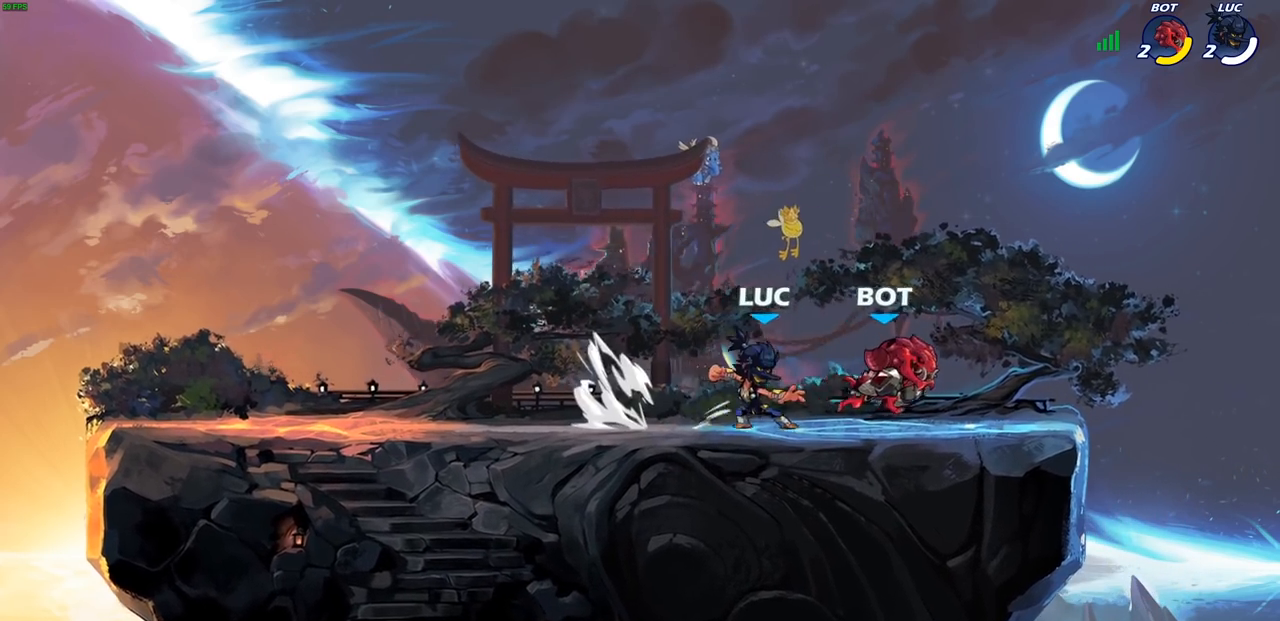
{"buttons": [], "left_stick": "up-right", "right_stick": "center", "events": [[17, "SQUARE", "up"], [117, "SQUARE", "down"], [200, "SQUARE", "up"], [300, "SQUARE", "down"], [383, "SQUARE", "up"], [483, "left_stick", "up-right"]]}
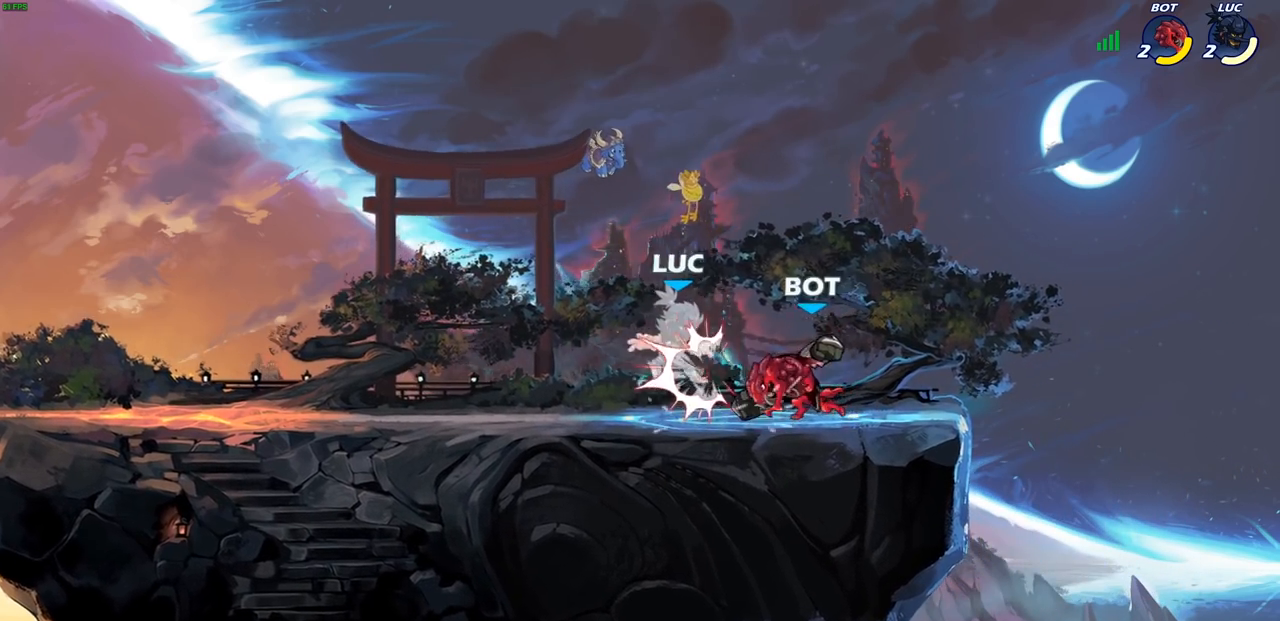
{"buttons": [], "left_stick": "up-left", "right_stick": "center", "events": [[17, "CROSS", "down"], [150, "CROSS", "up"], [183, "left_stick", "up-left"], [217, "CROSS", "down"], [250, "R2", "down"], [483, "CROSS", "up"], [500, "R2", "up"]]}
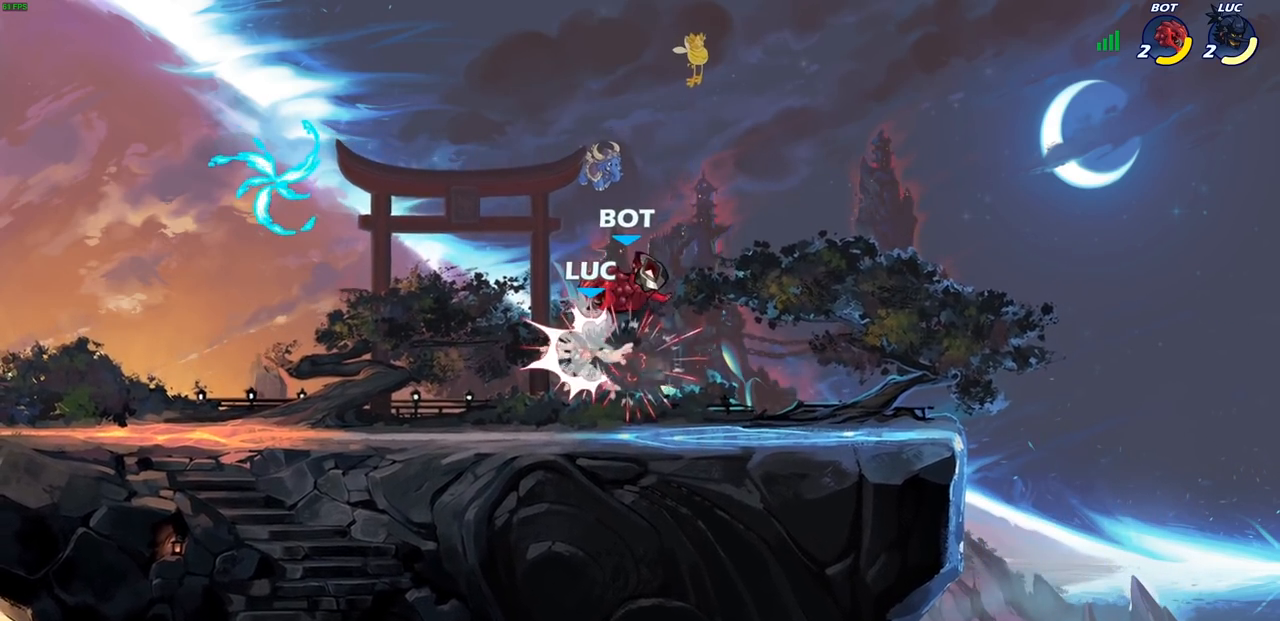
{"buttons": ["R1", "R2"], "left_stick": "up-left", "right_stick": "center", "events": [[67, "left_stick", "center"], [300, "left_stick", "up"], [350, "left_stick", "up-left"], [500, "R1", "down"], [500, "R2", "down"]]}
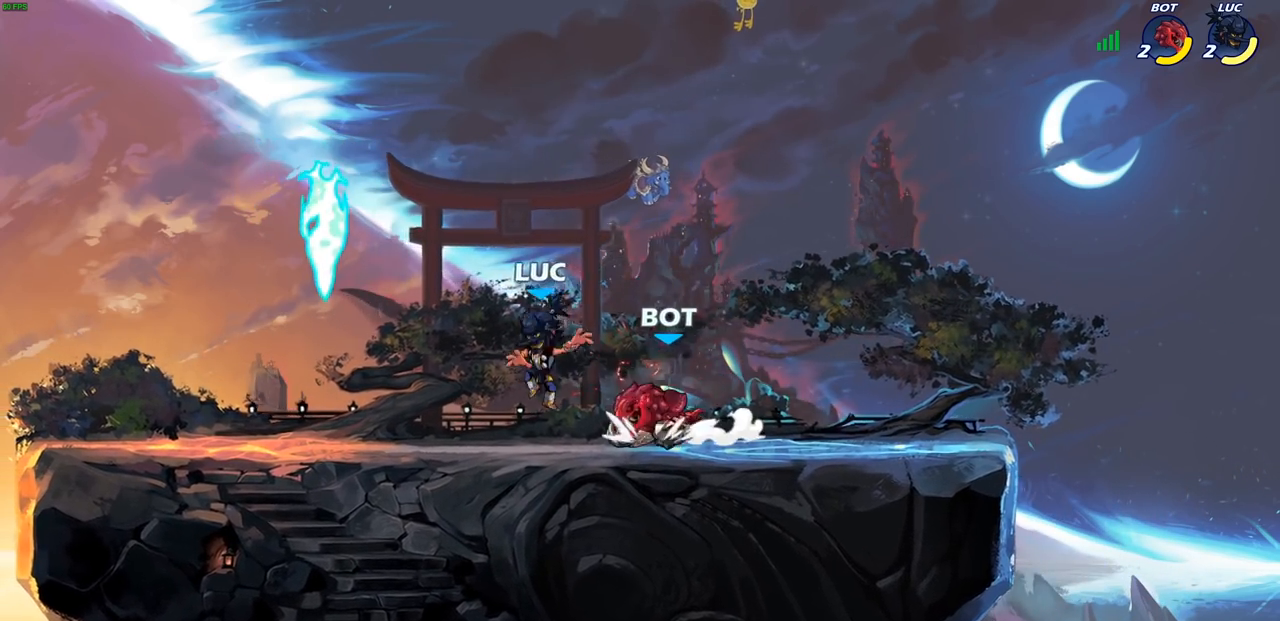
{"buttons": ["CROSS"], "left_stick": "up-right", "right_stick": "center", "events": [[317, "R1", "up"], [333, "R2", "up"], [367, "CROSS", "down"], [367, "left_stick", "up-right"]]}
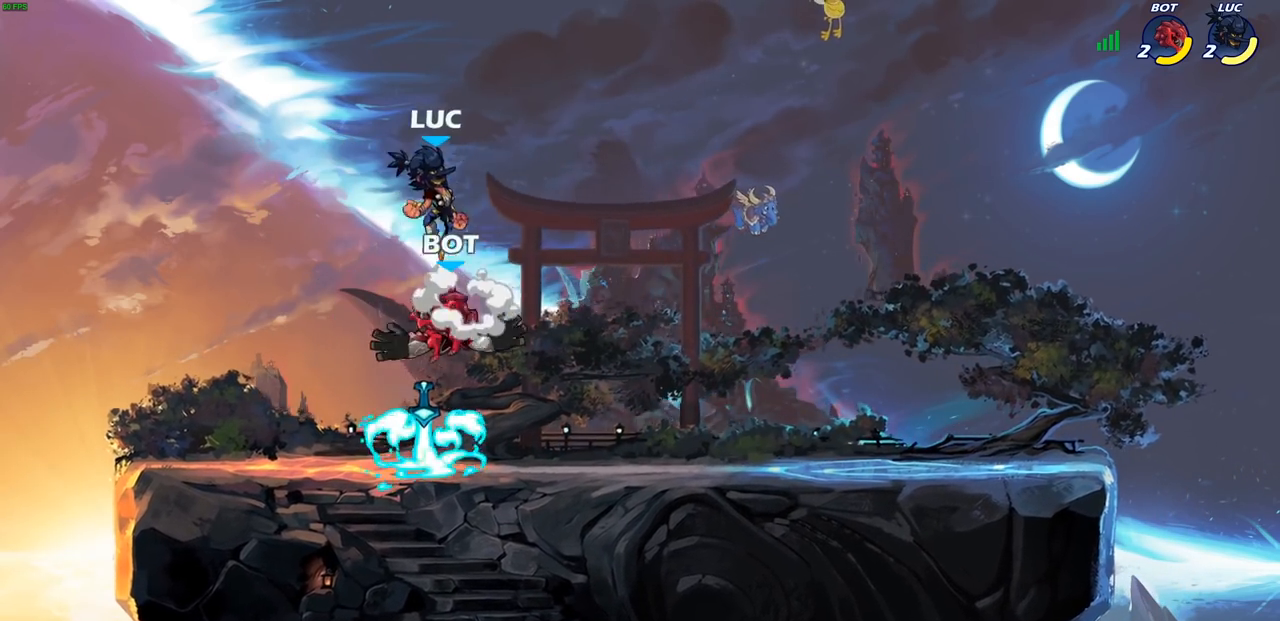
{"buttons": [], "left_stick": "center", "right_stick": "center", "events": [[17, "CROSS", "up"], [83, "left_stick", "down-right"], [183, "left_stick", "down-left"], [450, "SQUARE", "down"], [467, "left_stick", "center"], [483, "SQUARE", "up"]]}
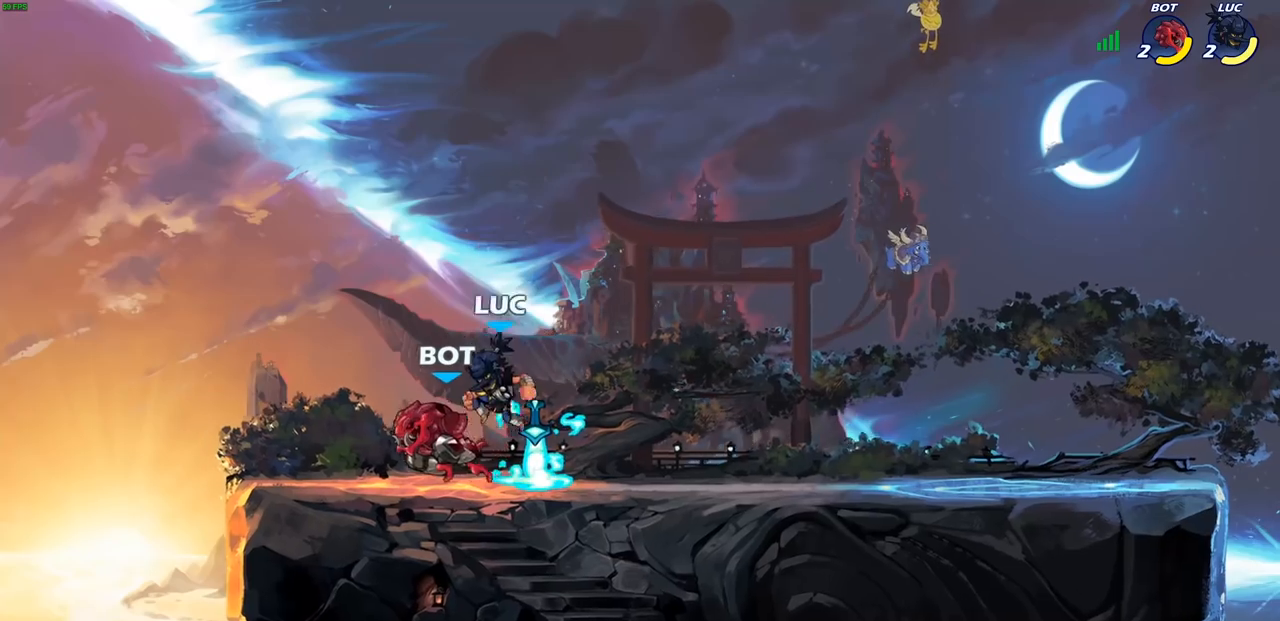
{"buttons": [], "left_stick": "up", "right_stick": "center", "events": [[100, "SQUARE", "down"], [167, "left_stick", "left"], [183, "SQUARE", "up"], [333, "left_stick", "center"], [483, "left_stick", "up"]]}
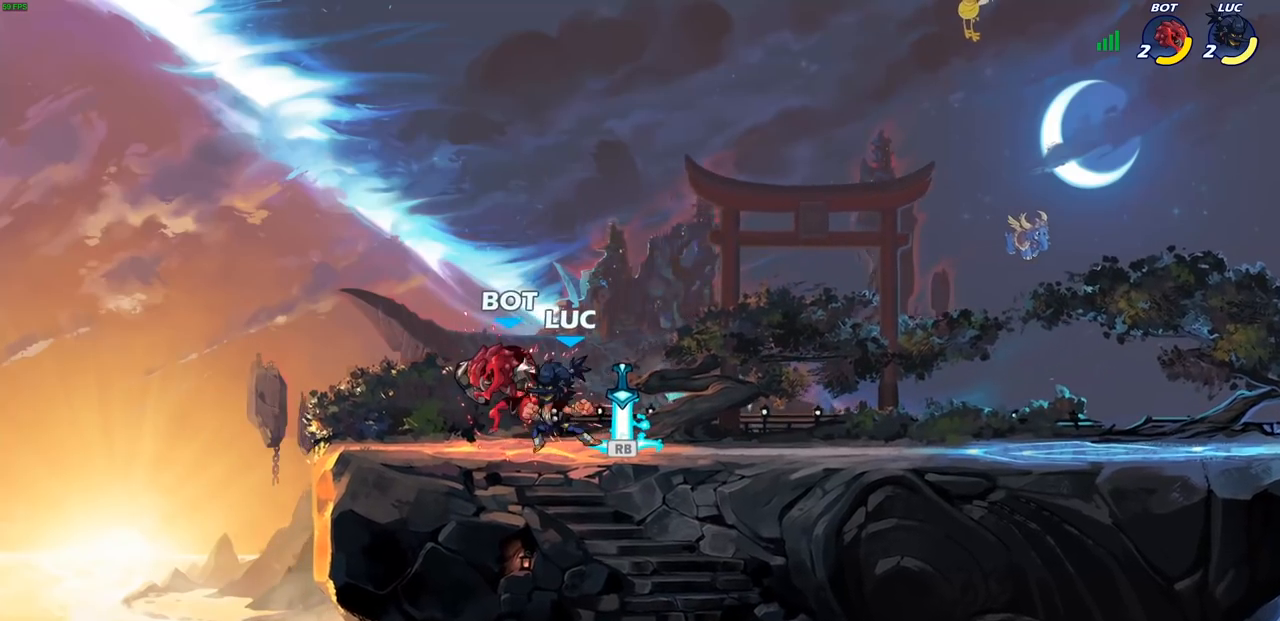
{"buttons": ["CROSS"], "left_stick": "left", "right_stick": "center", "events": [[50, "left_stick", "center"], [333, "R1", "down"], [350, "left_stick", "left"], [383, "CROSS", "down"], [433, "R1", "up"]]}
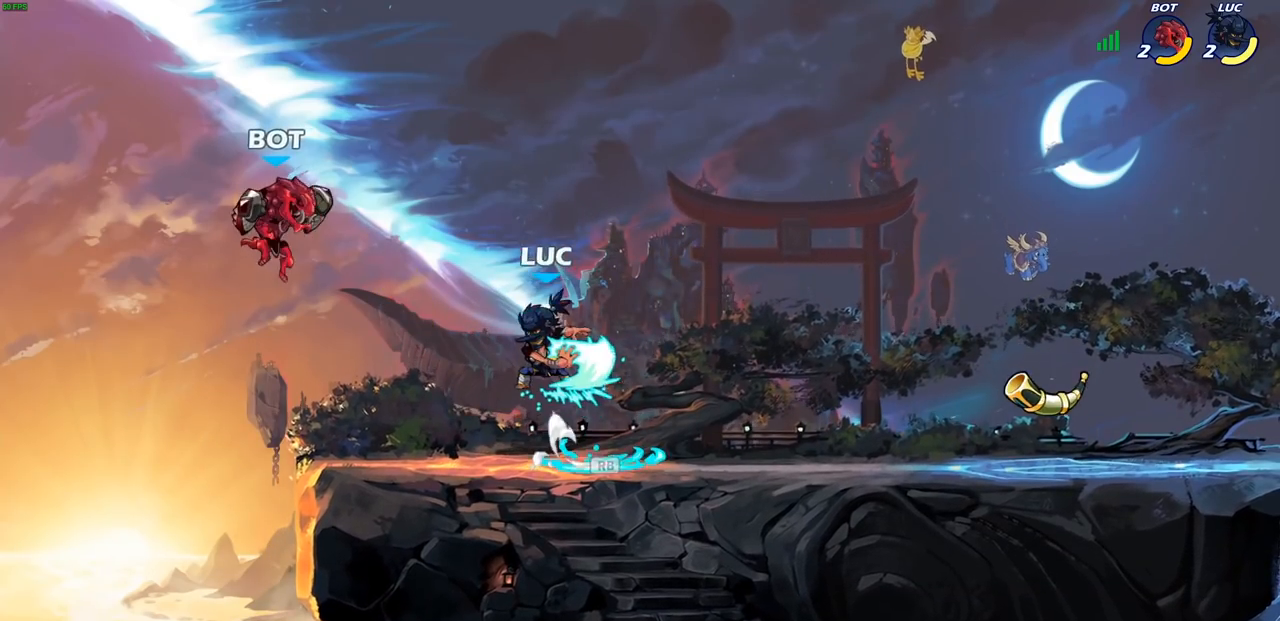
{"buttons": [], "left_stick": "right", "right_stick": "center", "events": [[17, "CROSS", "up"], [67, "left_stick", "center"], [183, "CIRCLE", "down"], [267, "CIRCLE", "up"], [450, "left_stick", "right"]]}
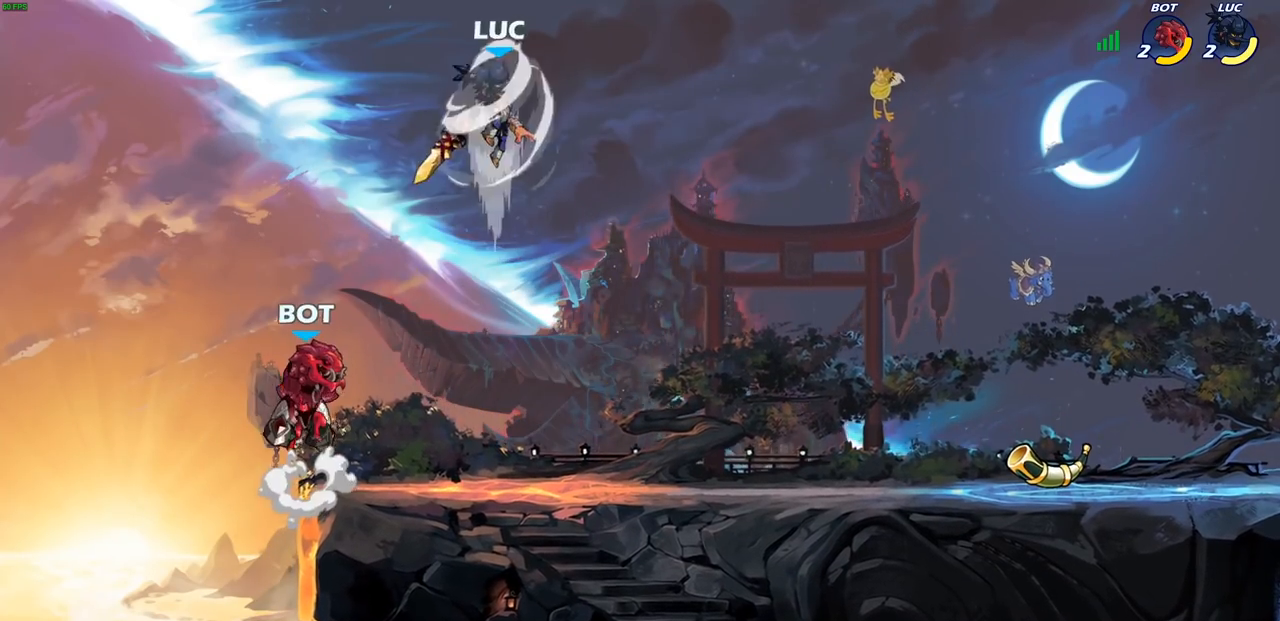
{"buttons": [], "left_stick": "down-left", "right_stick": "center", "events": [[350, "left_stick", "down-right"], [483, "left_stick", "down-left"]]}
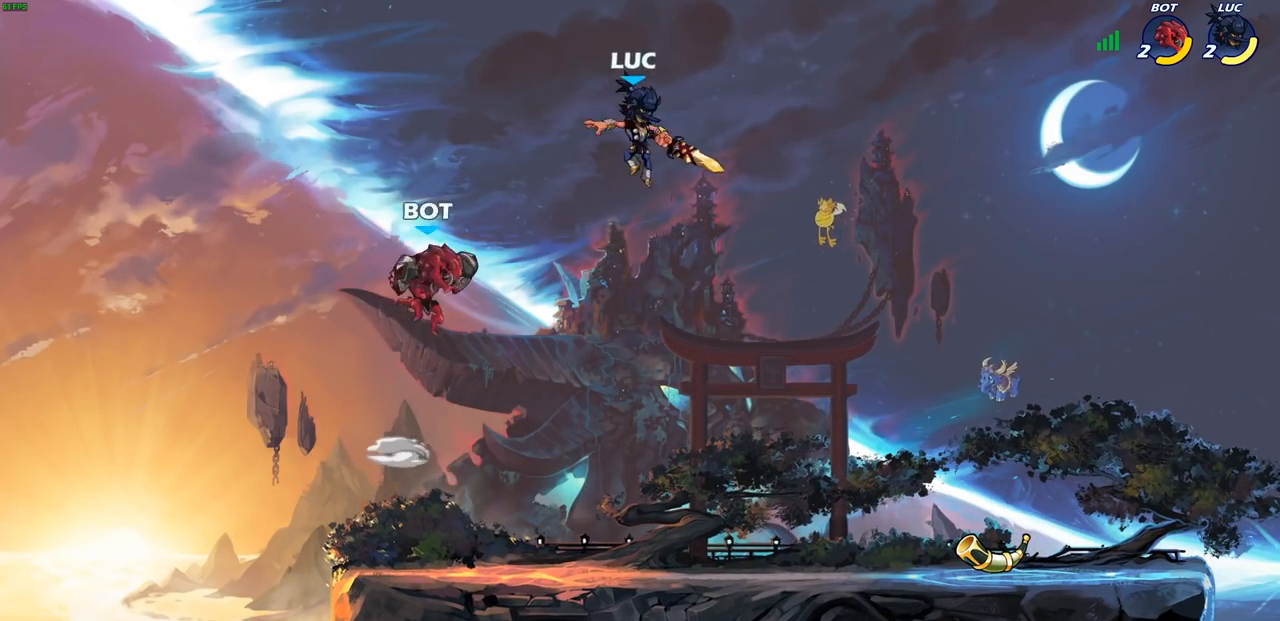
{"buttons": [], "left_stick": "right", "right_stick": "center", "events": [[133, "left_stick", "up-left"], [150, "SQUARE", "down"], [217, "SQUARE", "up"], [267, "left_stick", "left"], [450, "left_stick", "right"]]}
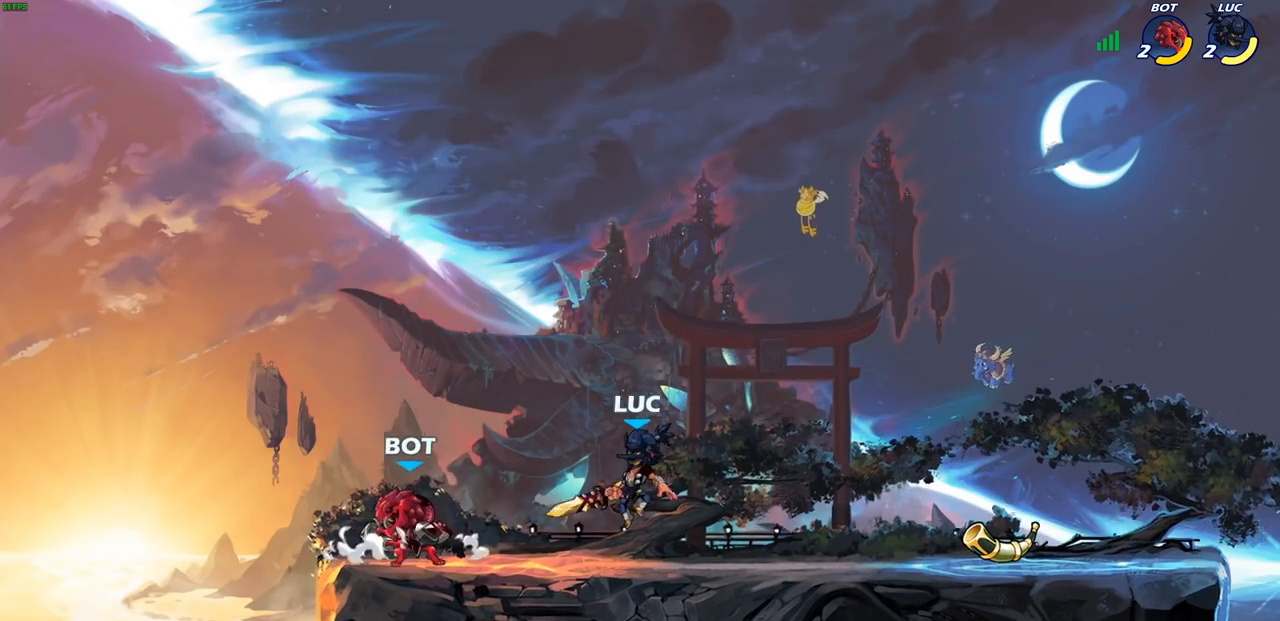
{"buttons": [], "left_stick": "down-left", "right_stick": "center", "events": [[200, "CROSS", "down"], [267, "left_stick", "up-right"], [333, "CROSS", "up"], [333, "R1", "down"], [333, "R2", "down"], [400, "left_stick", "up-left"], [500, "R1", "up"], [500, "R2", "up"], [500, "left_stick", "down-left"]]}
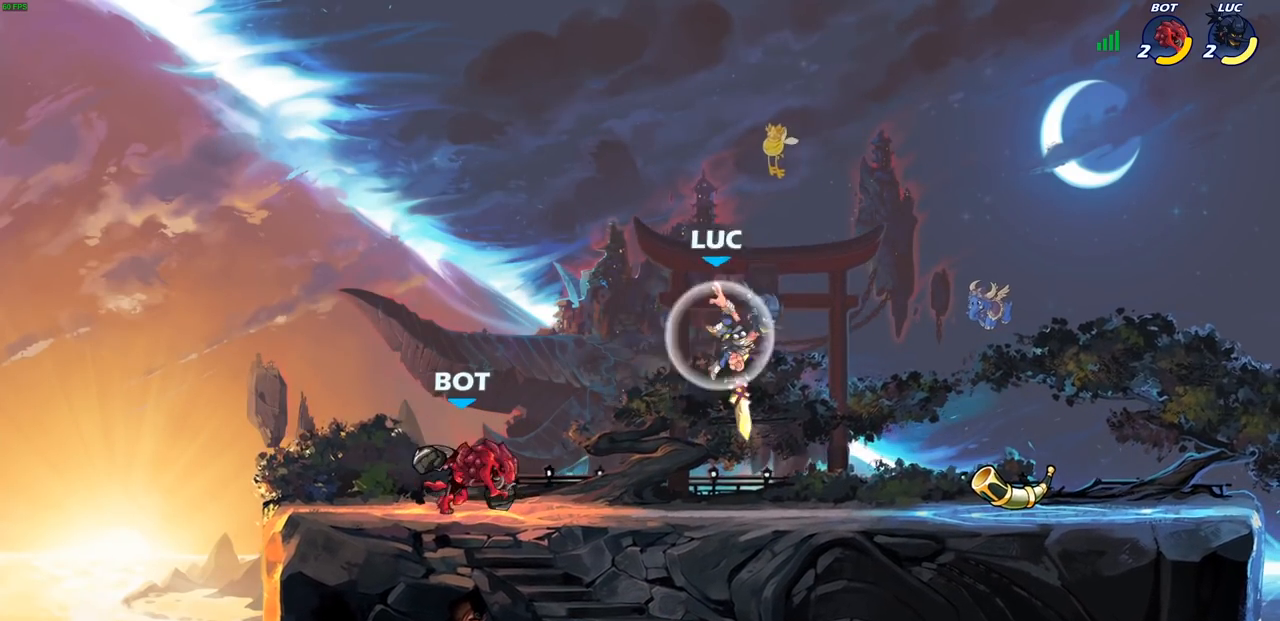
{"buttons": [], "left_stick": "down", "right_stick": "center", "events": [[100, "left_stick", "left"], [250, "CROSS", "down"], [250, "left_stick", "center"], [400, "CROSS", "up"], [483, "left_stick", "down"]]}
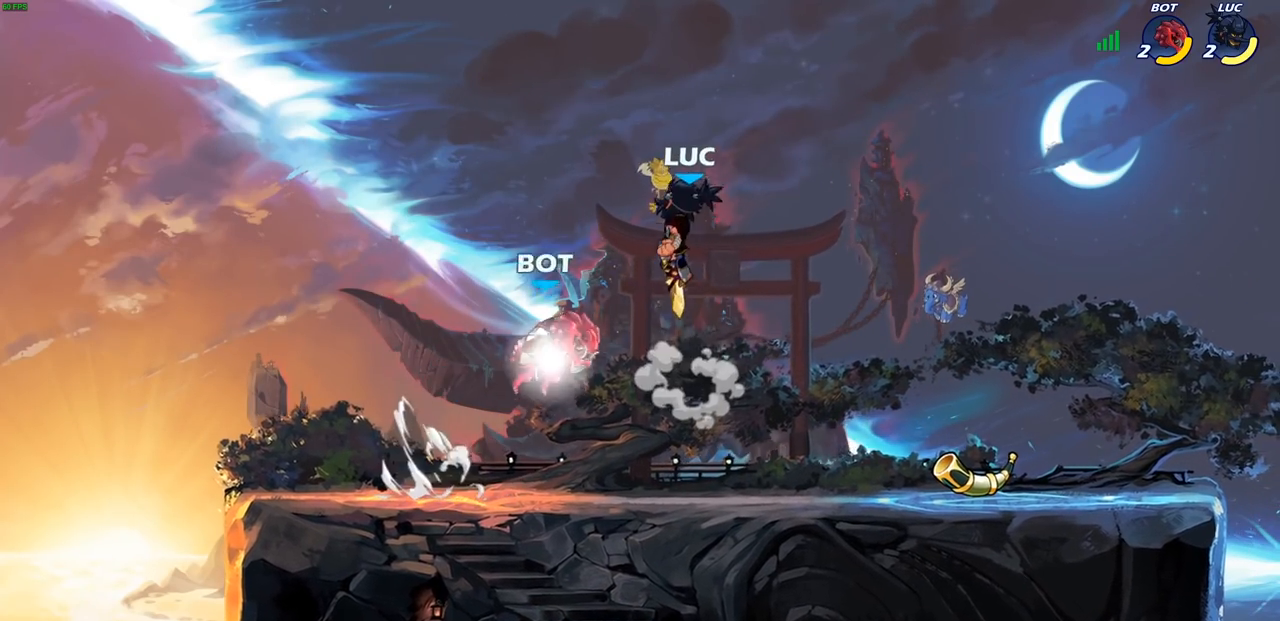
{"buttons": [], "left_stick": "up-left", "right_stick": "center", "events": [[100, "SQUARE", "down"], [150, "left_stick", "up-left"], [183, "SQUARE", "up"]]}
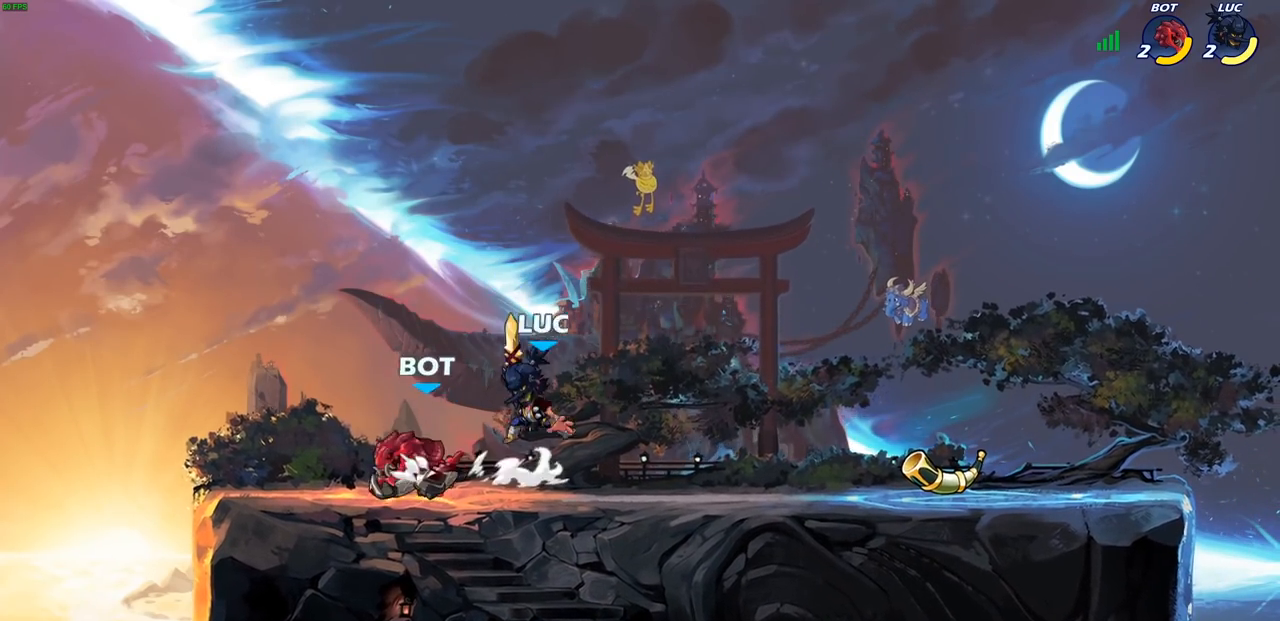
{"buttons": [], "left_stick": "center", "right_stick": "center", "events": [[217, "SQUARE", "down"], [233, "left_stick", "center"], [283, "SQUARE", "up"], [367, "SQUARE", "down"], [467, "SQUARE", "up"]]}
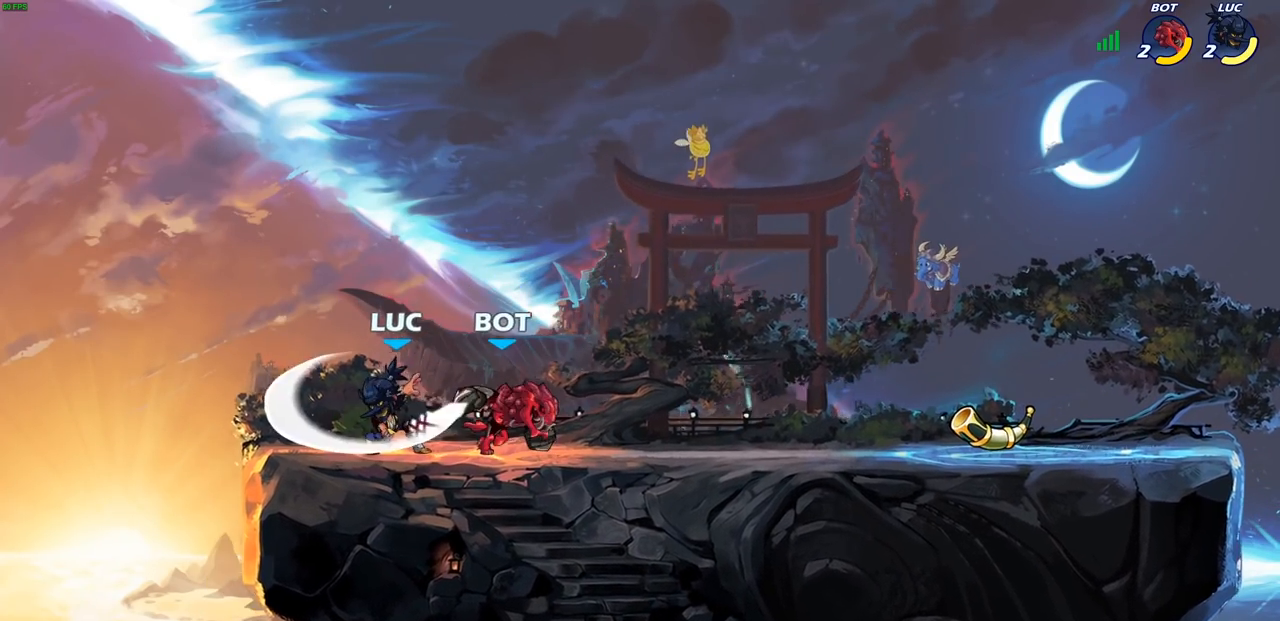
{"buttons": [], "left_stick": "up-right", "right_stick": "center", "events": [[50, "SQUARE", "down"], [133, "left_stick", "up-right"], [167, "SQUARE", "up"], [267, "SQUARE", "down"], [400, "SQUARE", "up"]]}
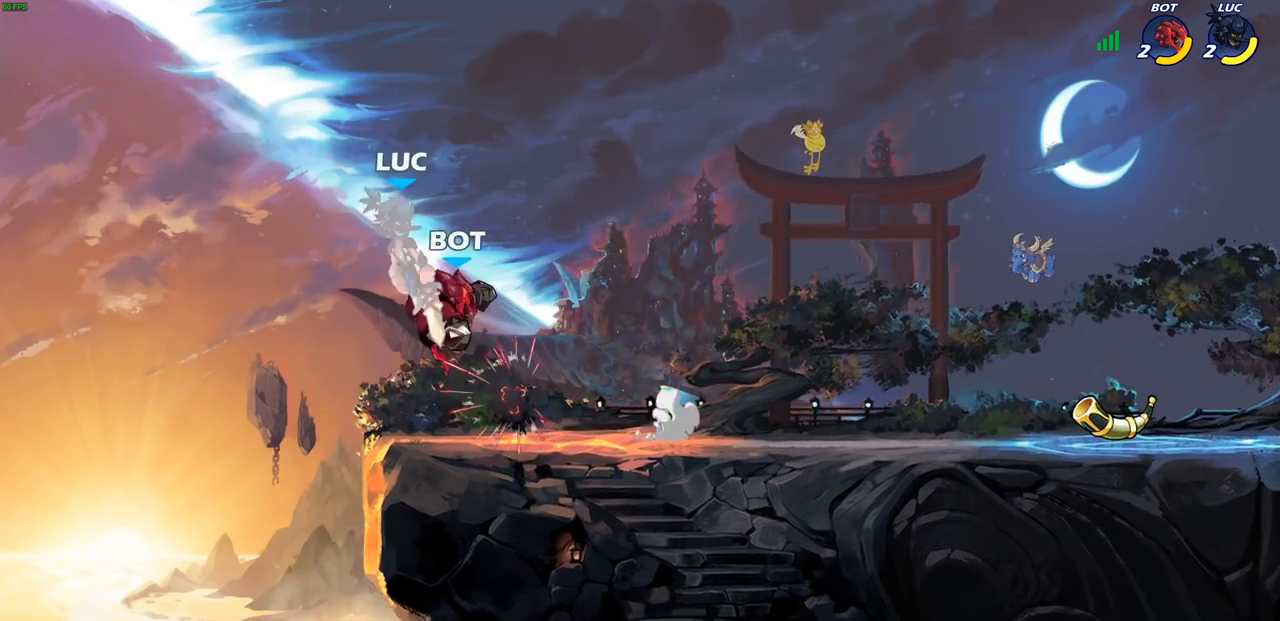
{"buttons": [], "left_stick": "down-right", "right_stick": "center", "events": [[117, "left_stick", "center"], [183, "left_stick", "up"], [217, "CROSS", "down"], [283, "R2", "down"], [283, "left_stick", "up-right"], [300, "R1", "down"], [350, "CROSS", "up"], [500, "R1", "up"], [500, "R2", "up"], [500, "left_stick", "down-right"]]}
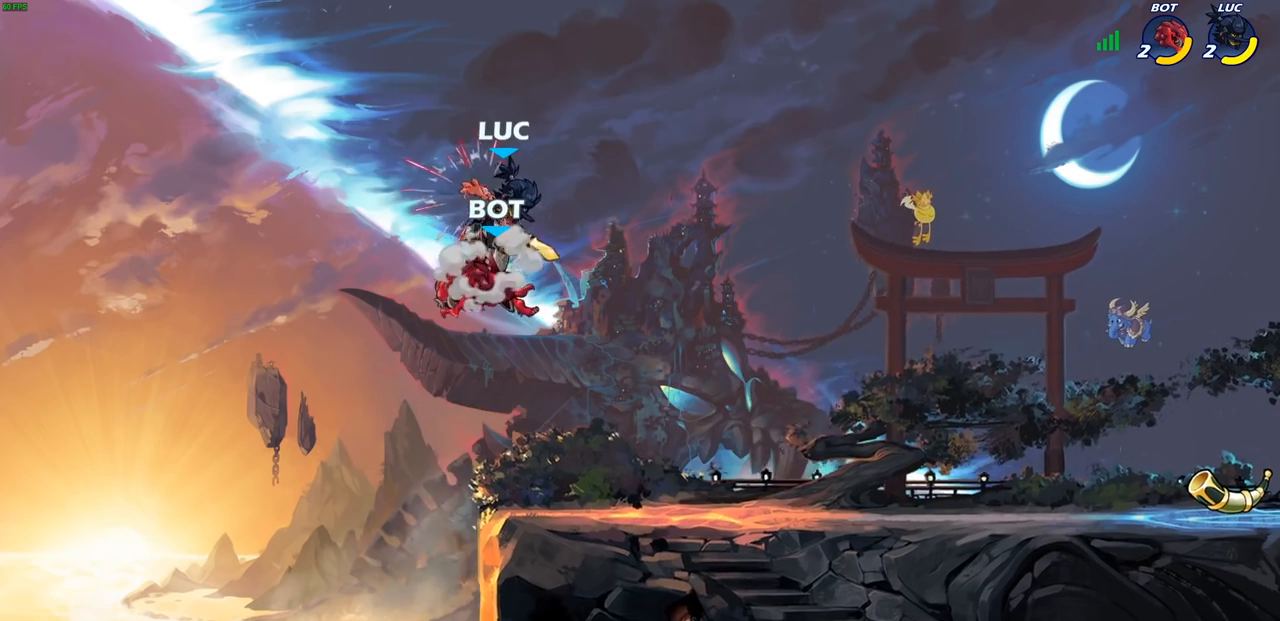
{"buttons": [], "left_stick": "center", "right_stick": "center", "events": [[33, "left_stick", "down"], [217, "left_stick", "center"]]}
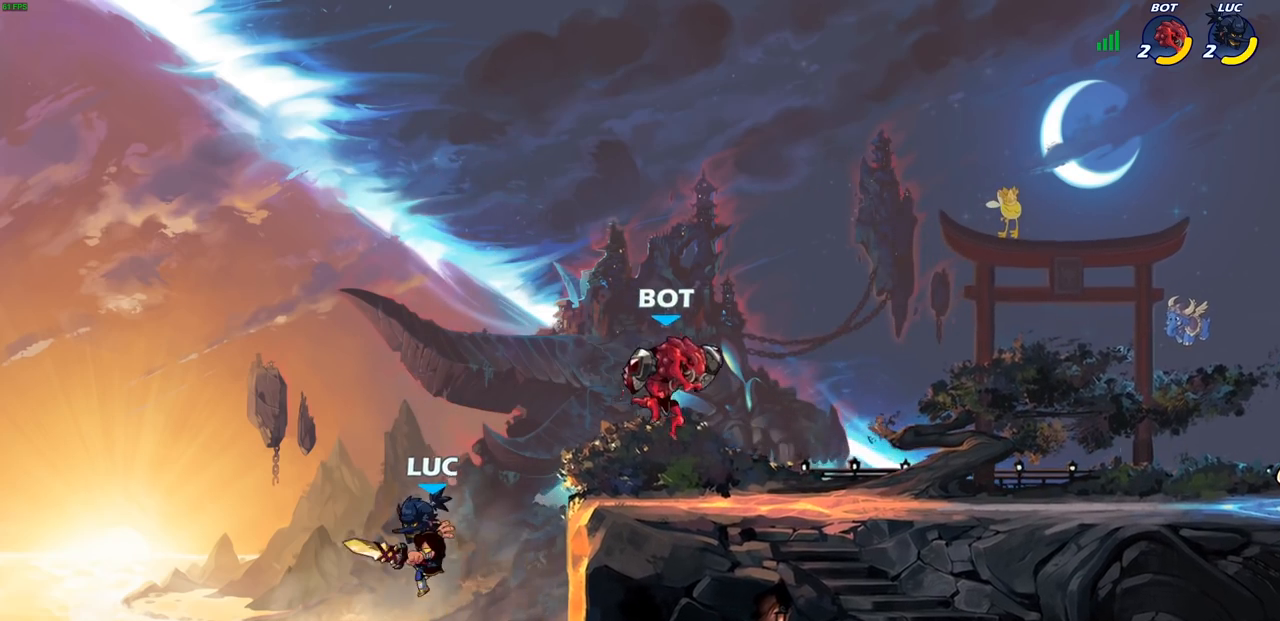
{"buttons": [], "left_stick": "up-right", "right_stick": "center", "events": [[100, "left_stick", "right"], [267, "CROSS", "down"], [350, "CIRCLE", "down"], [350, "CROSS", "up"], [367, "left_stick", "up-right"], [433, "CIRCLE", "up"]]}
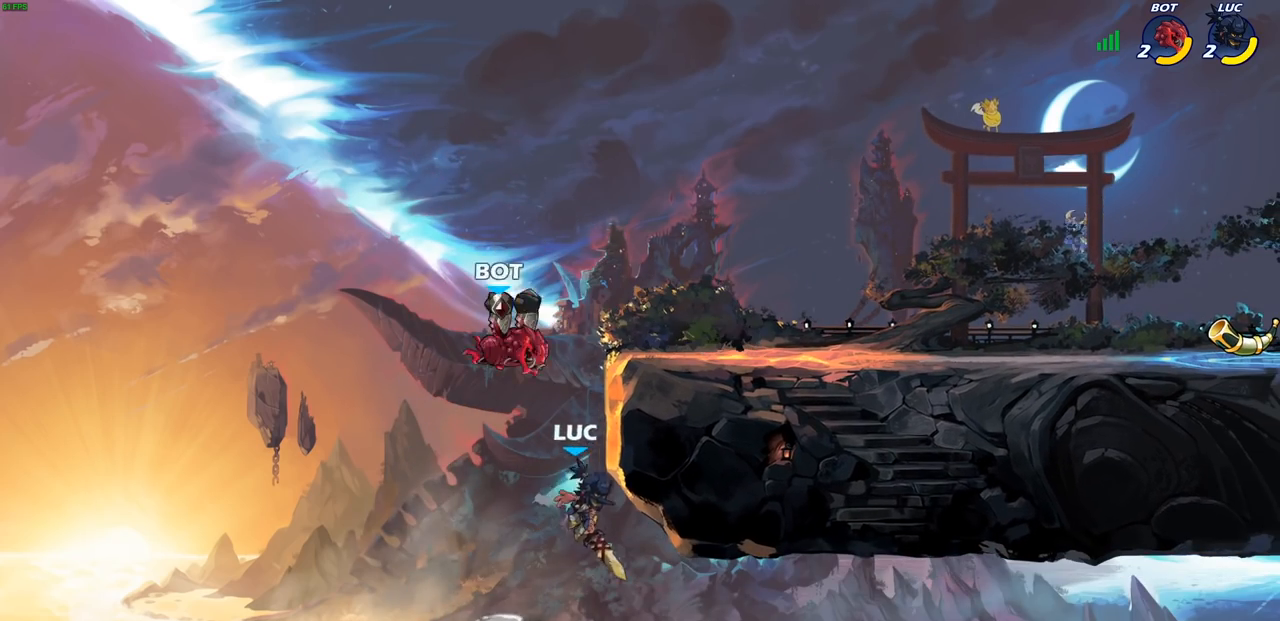
{"buttons": [], "left_stick": "down", "right_stick": "center", "events": [[433, "left_stick", "down-right"], [483, "left_stick", "down"]]}